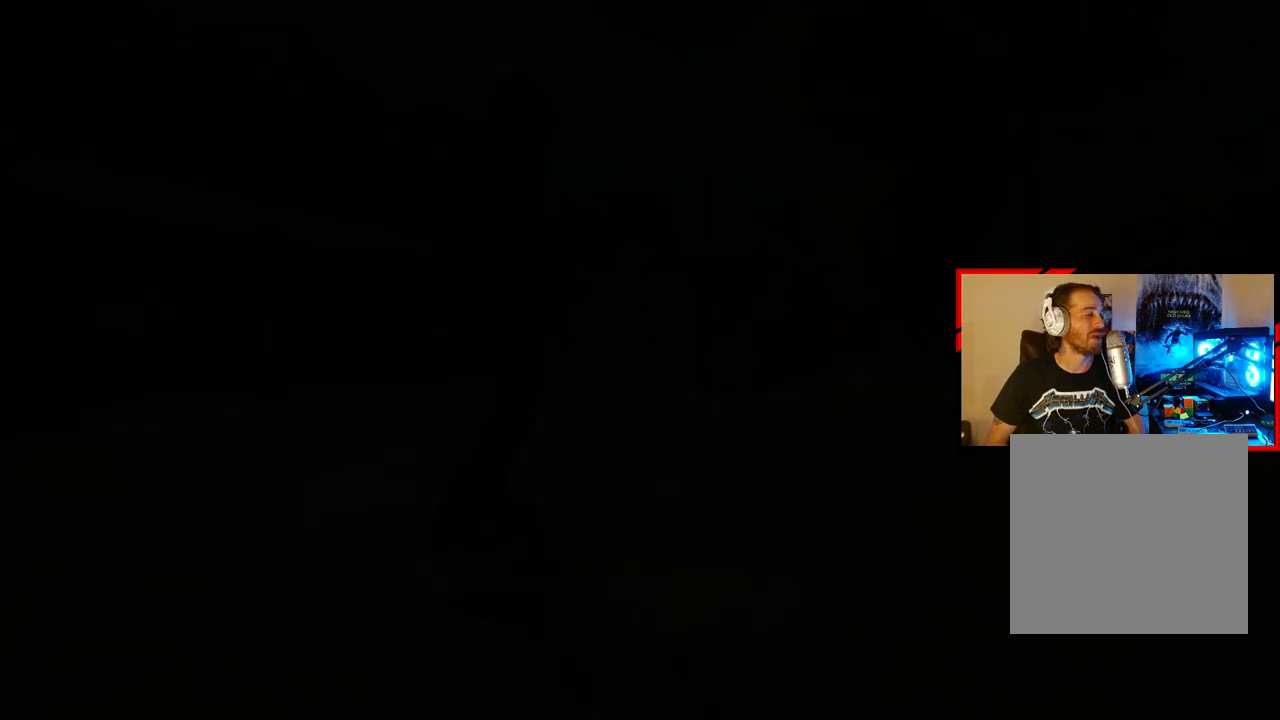
Gameplay with a controller (Xbox layout); each line is a JSON object with the inputs held at the frame after it. "events" lists button and stick changes between this image and that frame as [ms after this image, input, new state], when the widget could be followed in between.
{"buttons": [], "left_stick": "center", "right_stick": "center", "events": []}
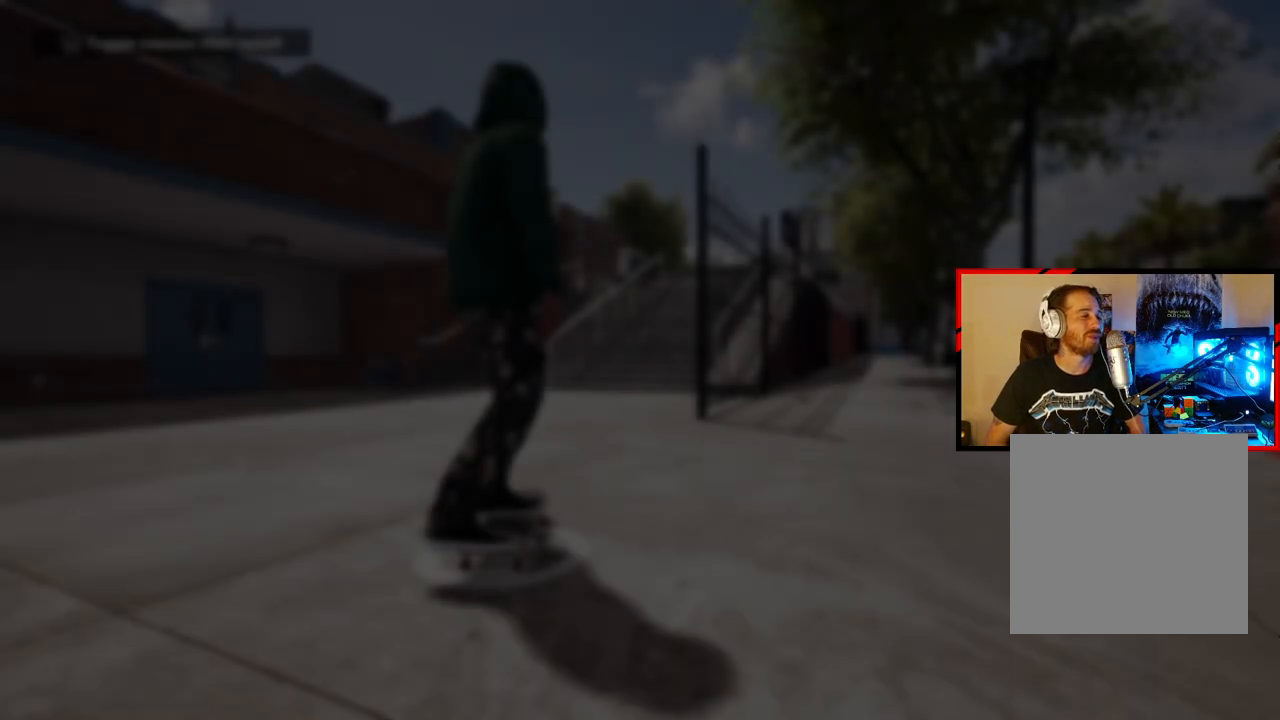
{"buttons": [], "left_stick": "center", "right_stick": "center", "events": []}
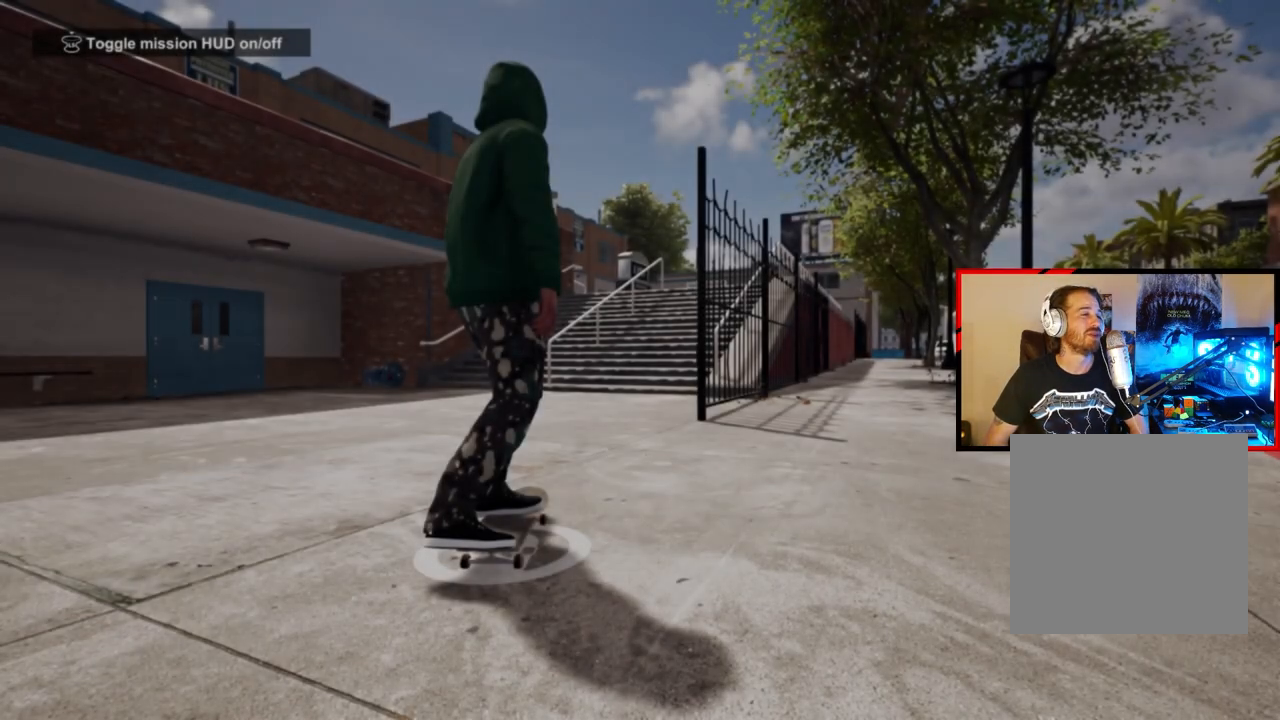
{"buttons": [], "left_stick": "center", "right_stick": "center", "events": [[233, "Y", "down"], [350, "Y", "up"]]}
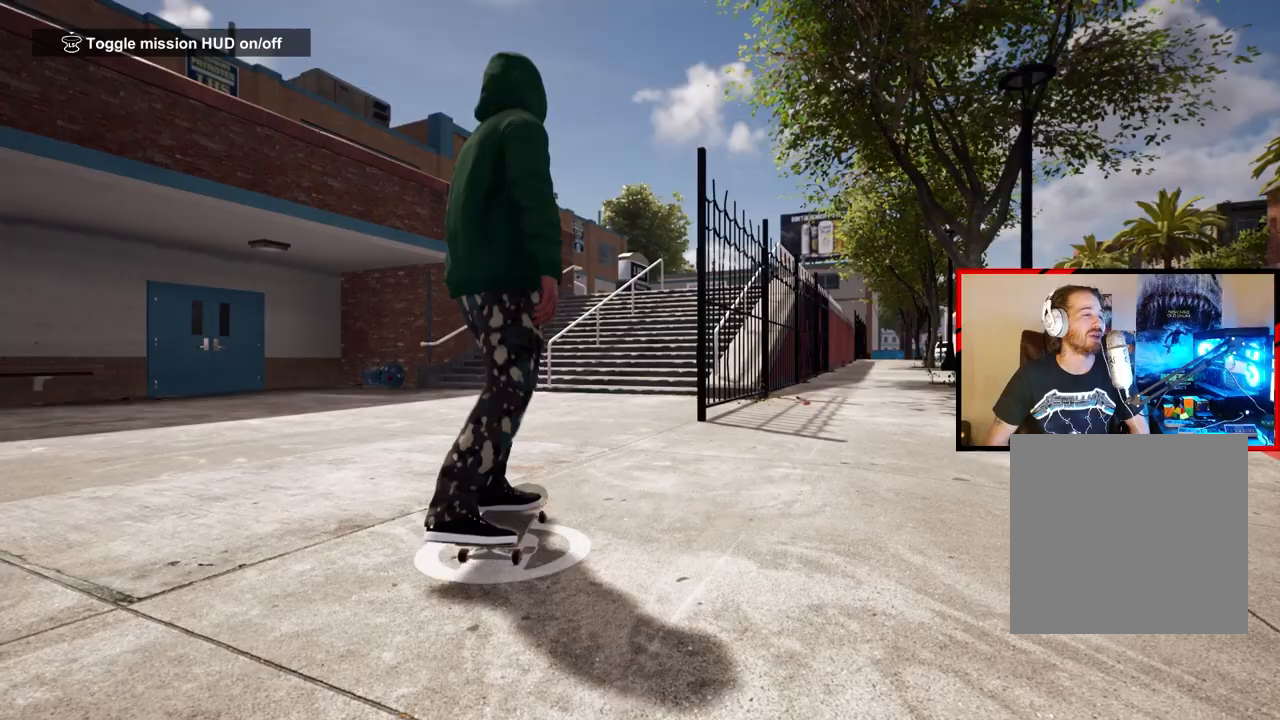
{"buttons": ["A"], "left_stick": "up", "right_stick": "center", "events": [[200, "left_stick", "up"], [500, "A", "down"]]}
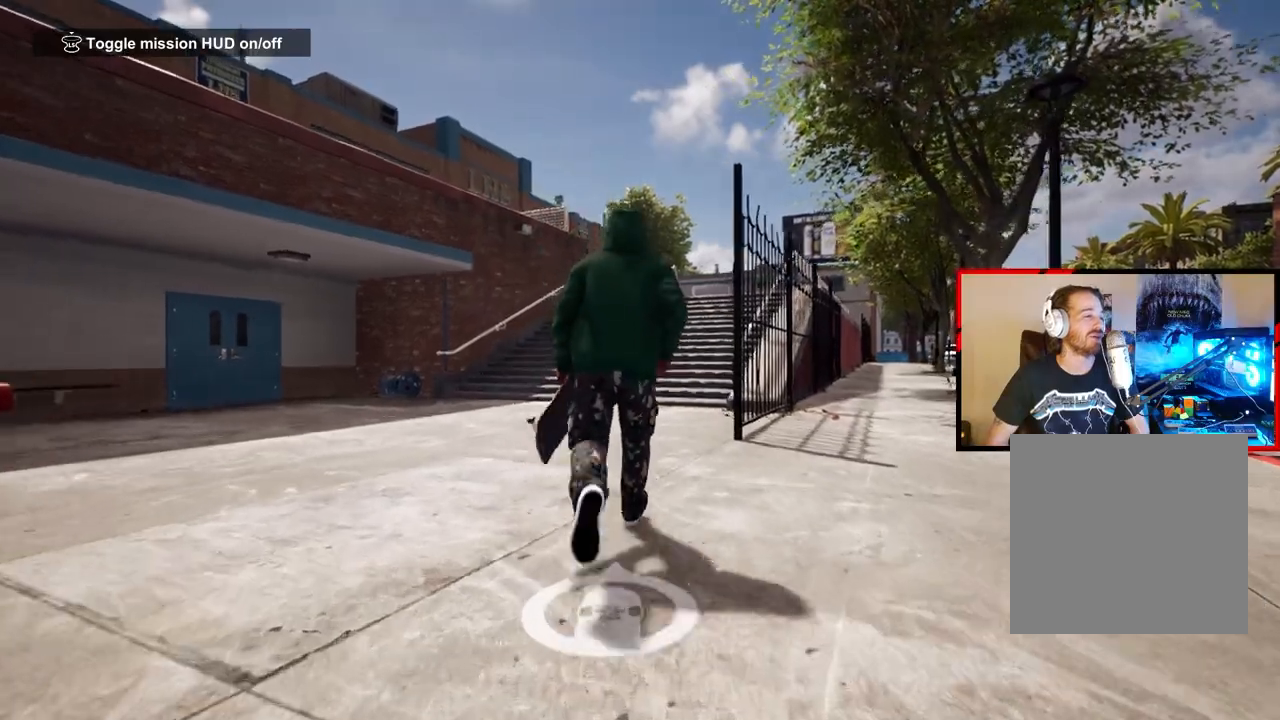
{"buttons": ["A"], "left_stick": "up-right", "right_stick": "center", "events": [[83, "A", "up"], [167, "A", "down"], [267, "A", "up"], [300, "left_stick", "up-right"], [333, "A", "down"], [417, "A", "up"], [500, "A", "down"]]}
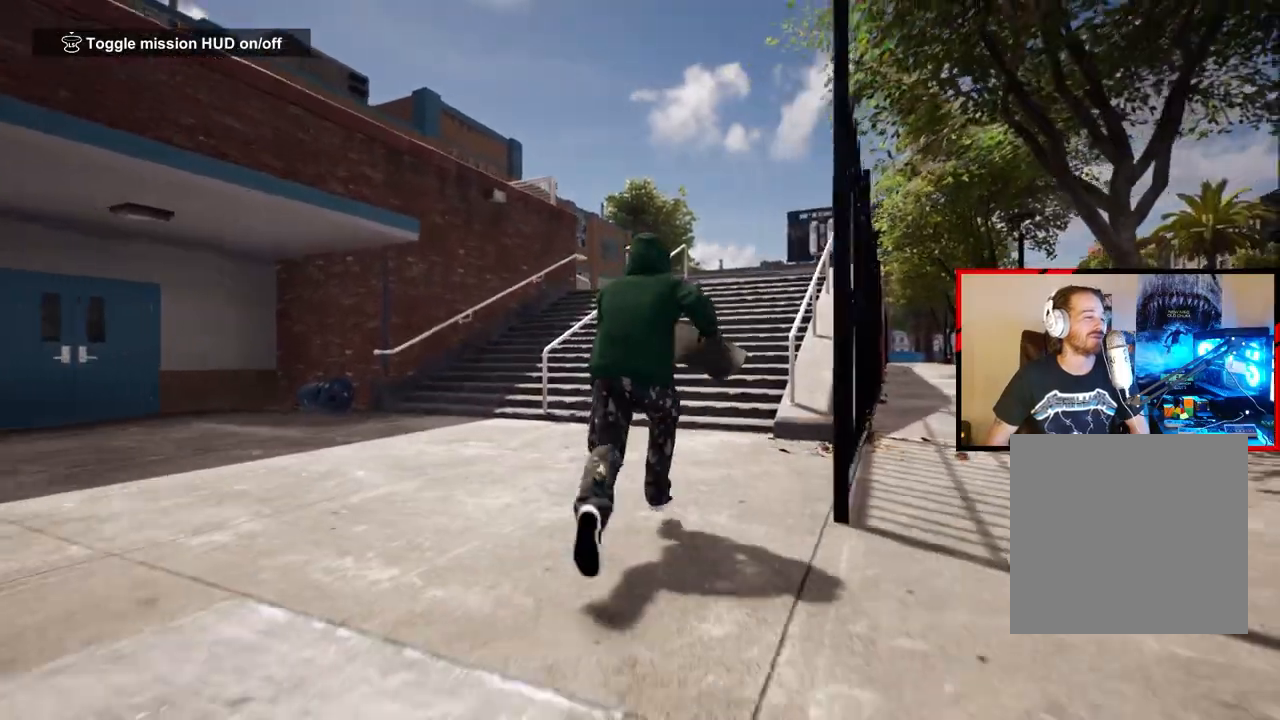
{"buttons": [], "left_stick": "up-right", "right_stick": "center", "events": [[100, "A", "up"], [167, "A", "down"], [283, "A", "up"], [350, "A", "down"], [467, "A", "up"]]}
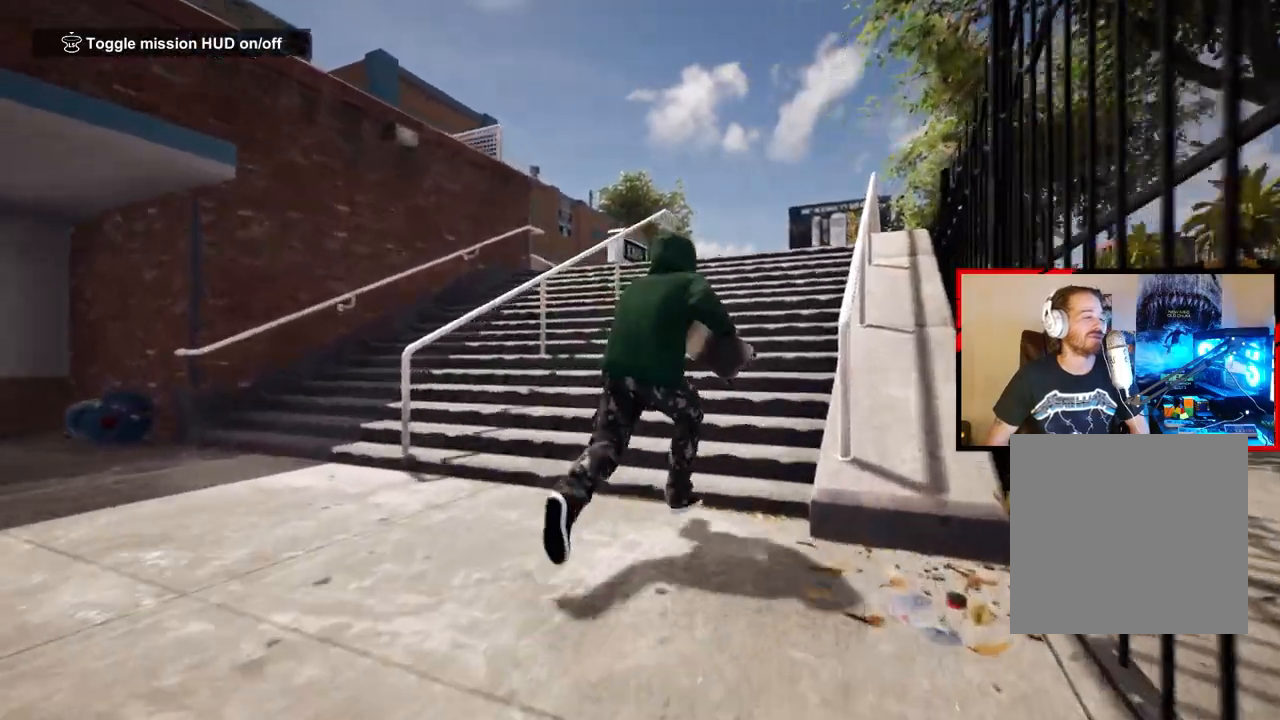
{"buttons": [], "left_stick": "up-right", "right_stick": "center", "events": [[33, "A", "down"], [133, "A", "up"], [217, "A", "down"], [317, "A", "up"], [417, "A", "down"], [500, "A", "up"]]}
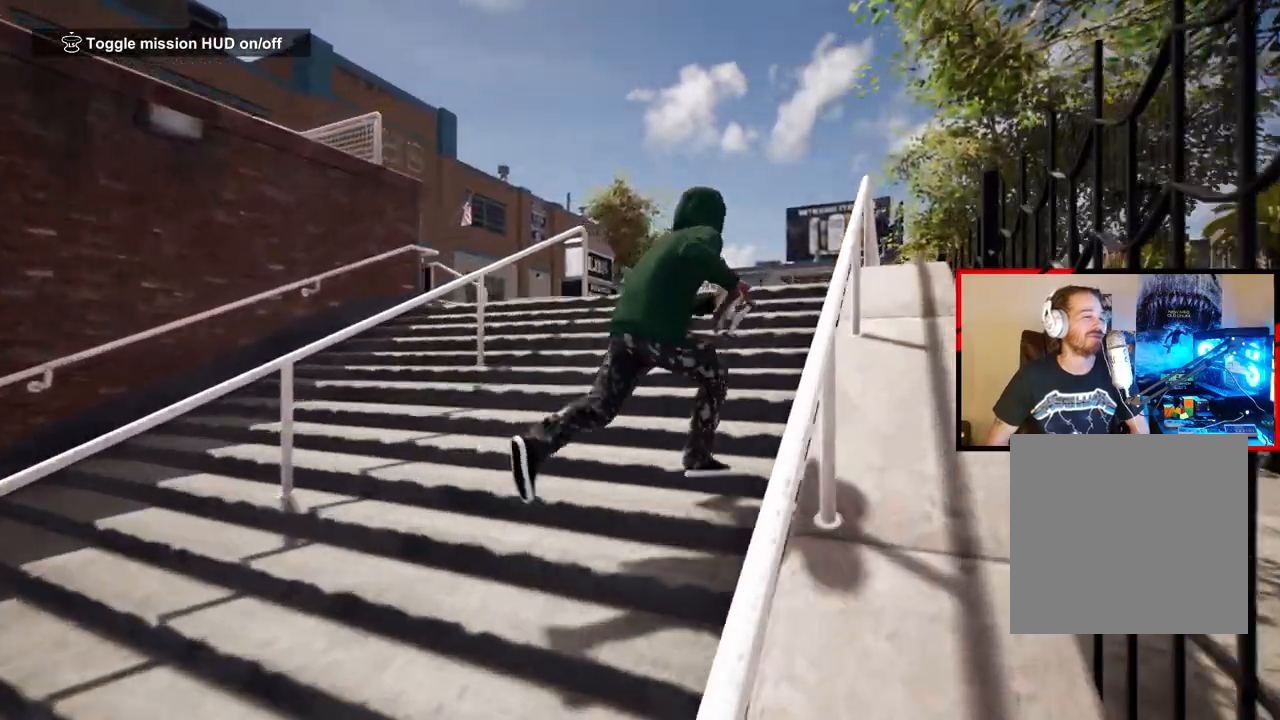
{"buttons": [], "left_stick": "up-right", "right_stick": "center", "events": [[83, "A", "down"], [167, "A", "up"]]}
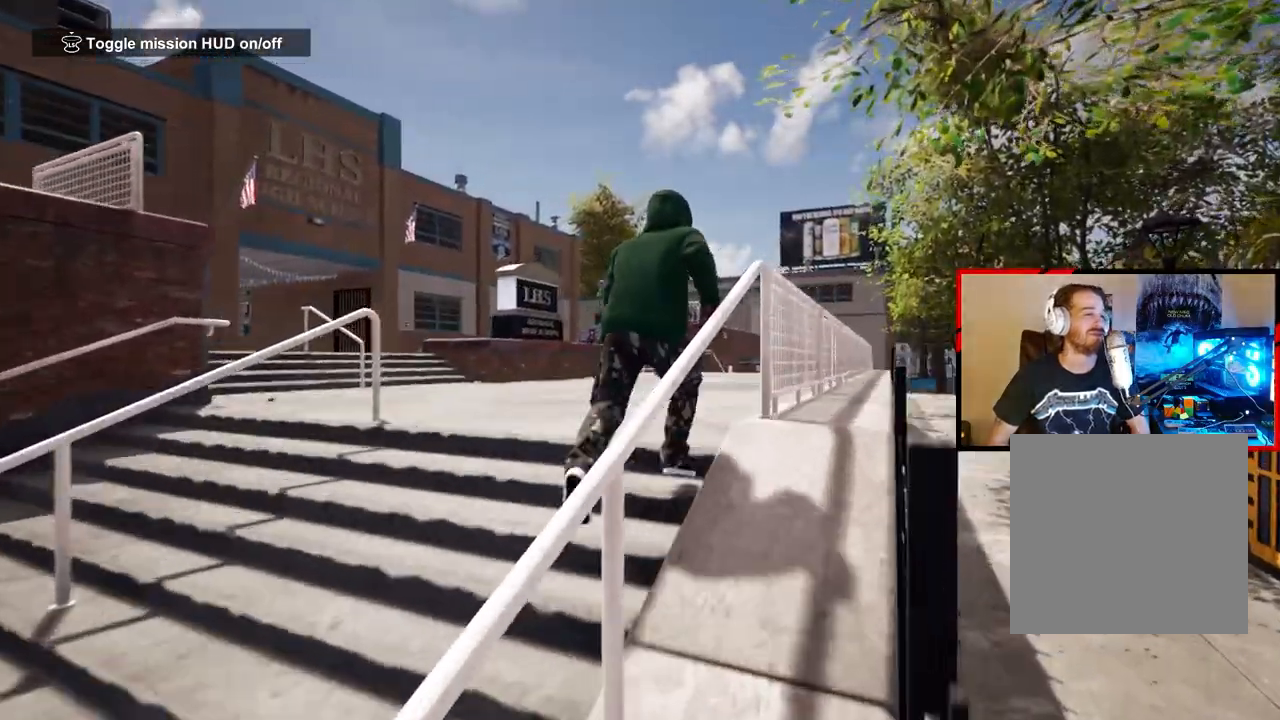
{"buttons": [], "left_stick": "center", "right_stick": "center", "events": [[33, "right_stick", "down-right"], [50, "left_stick", "center"], [483, "right_stick", "center"]]}
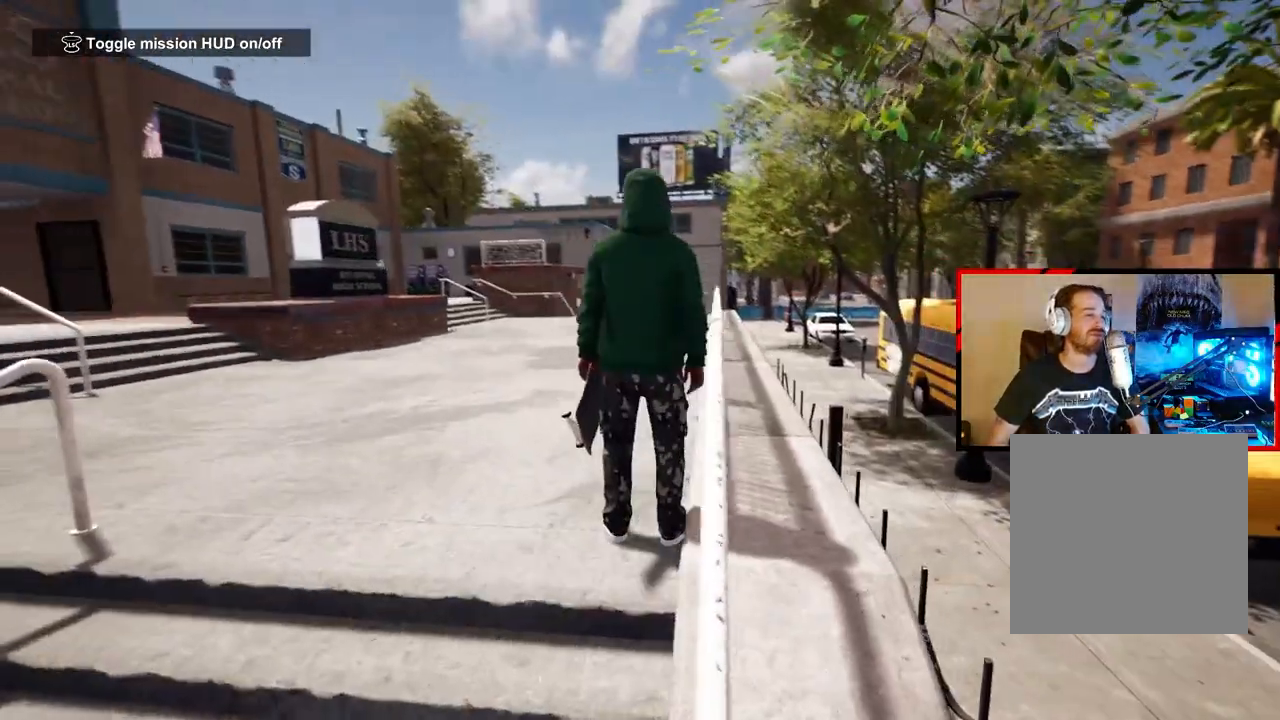
{"buttons": [], "left_stick": "center", "right_stick": "center", "events": [[167, "Y", "down"], [250, "Y", "up"]]}
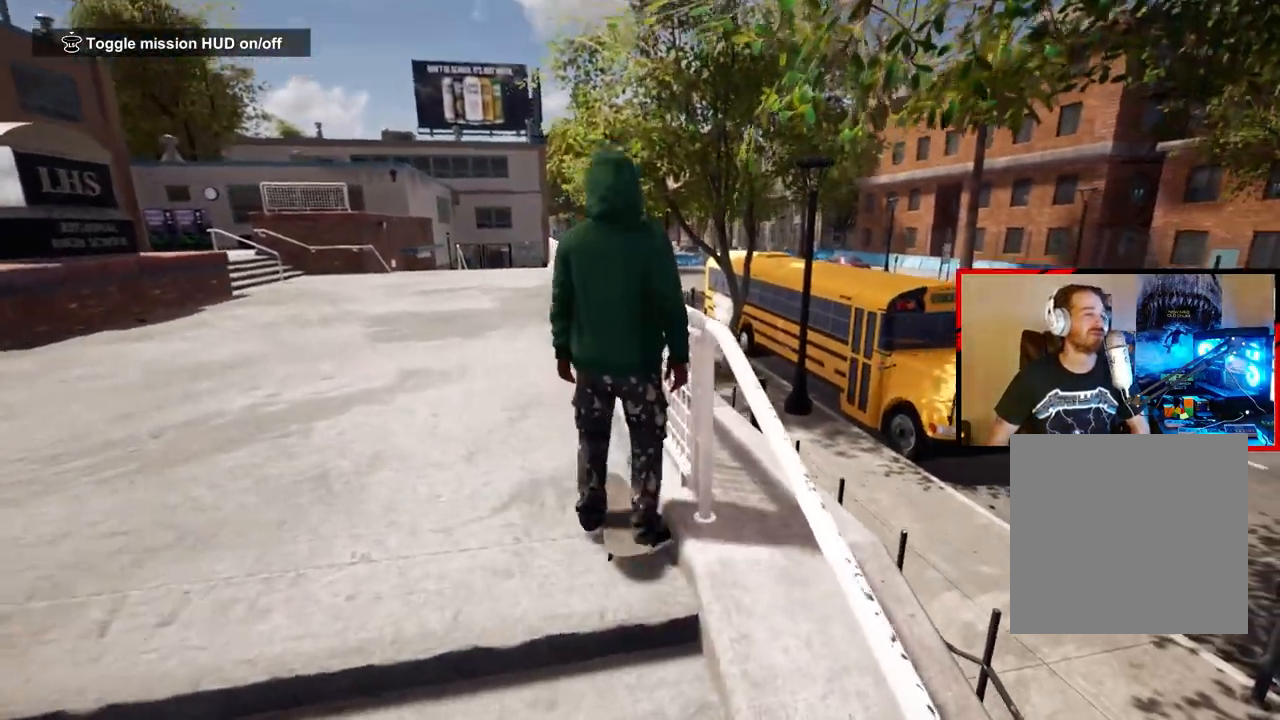
{"buttons": ["L2"], "left_stick": "center", "right_stick": "center", "events": [[33, "right_stick", "left"], [233, "right_stick", "center"], [500, "L2", "down"]]}
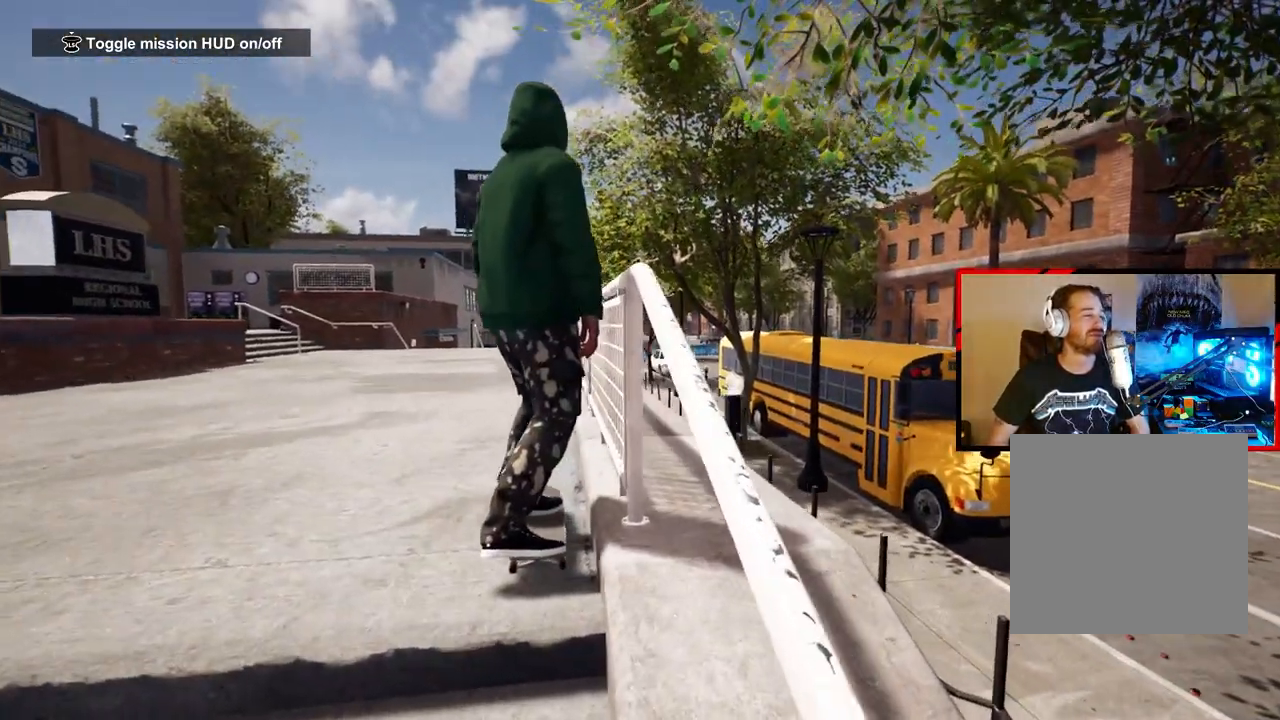
{"buttons": [], "left_stick": "center", "right_stick": "center", "events": [[183, "L2", "up"], [350, "L2", "down"], [450, "L2", "up"]]}
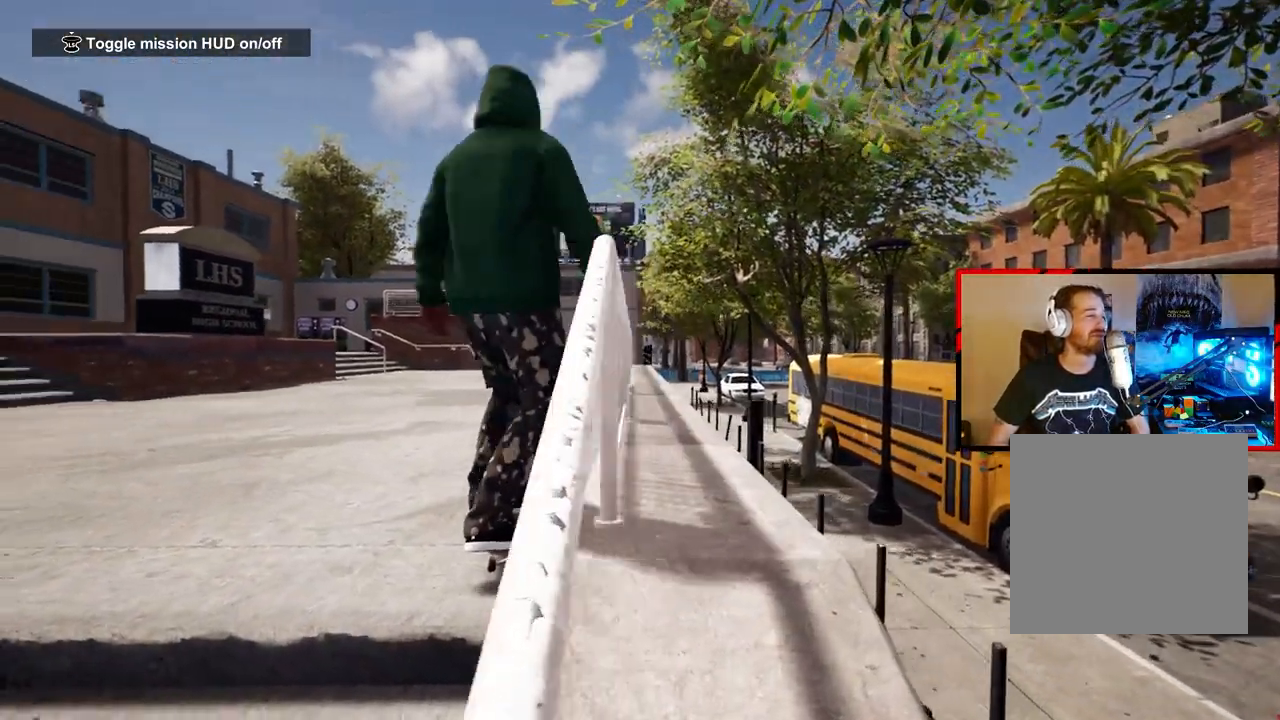
{"buttons": ["R2"], "left_stick": "center", "right_stick": "center", "events": [[350, "R2", "down"]]}
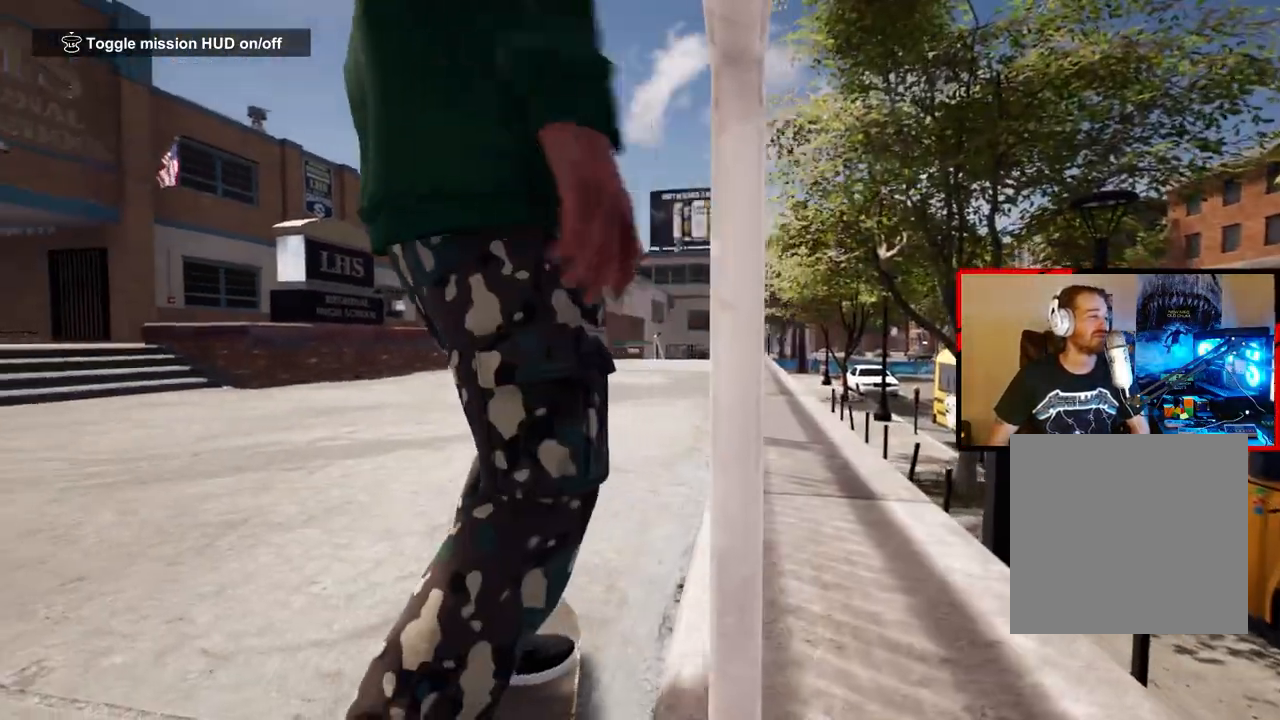
{"buttons": [], "left_stick": "center", "right_stick": "center", "events": [[17, "R2", "up"], [117, "R2", "down"], [250, "R2", "up"]]}
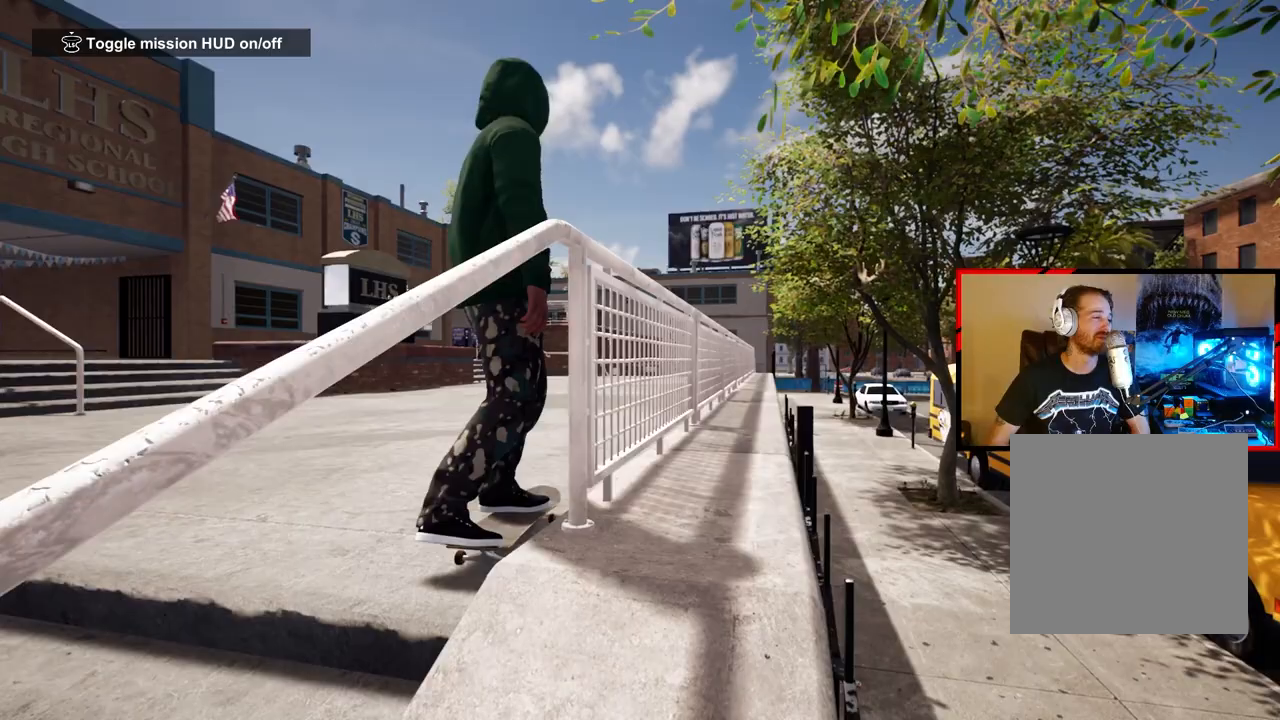
{"buttons": [], "left_stick": "center", "right_stick": "center", "events": [[283, "L2", "down"], [367, "L2", "up"]]}
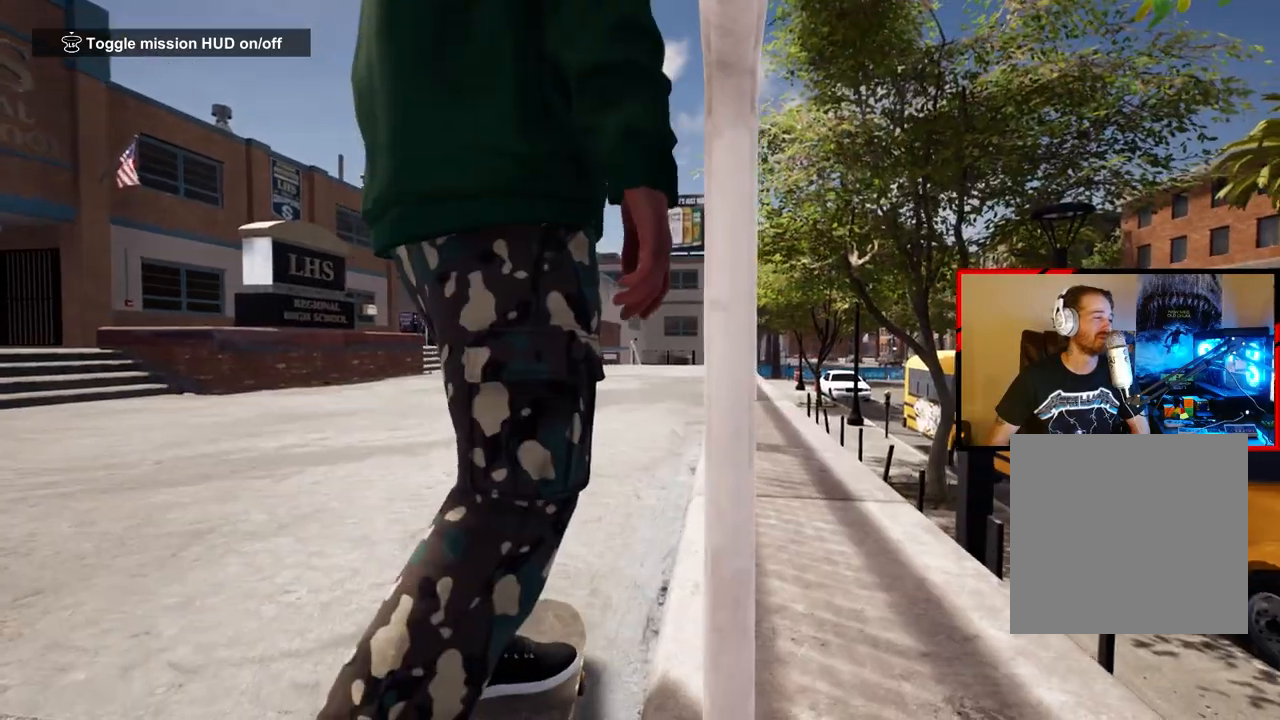
{"buttons": ["DPAD_DOWN"], "left_stick": "center", "right_stick": "center", "events": [[333, "DPAD_DOWN", "down"]]}
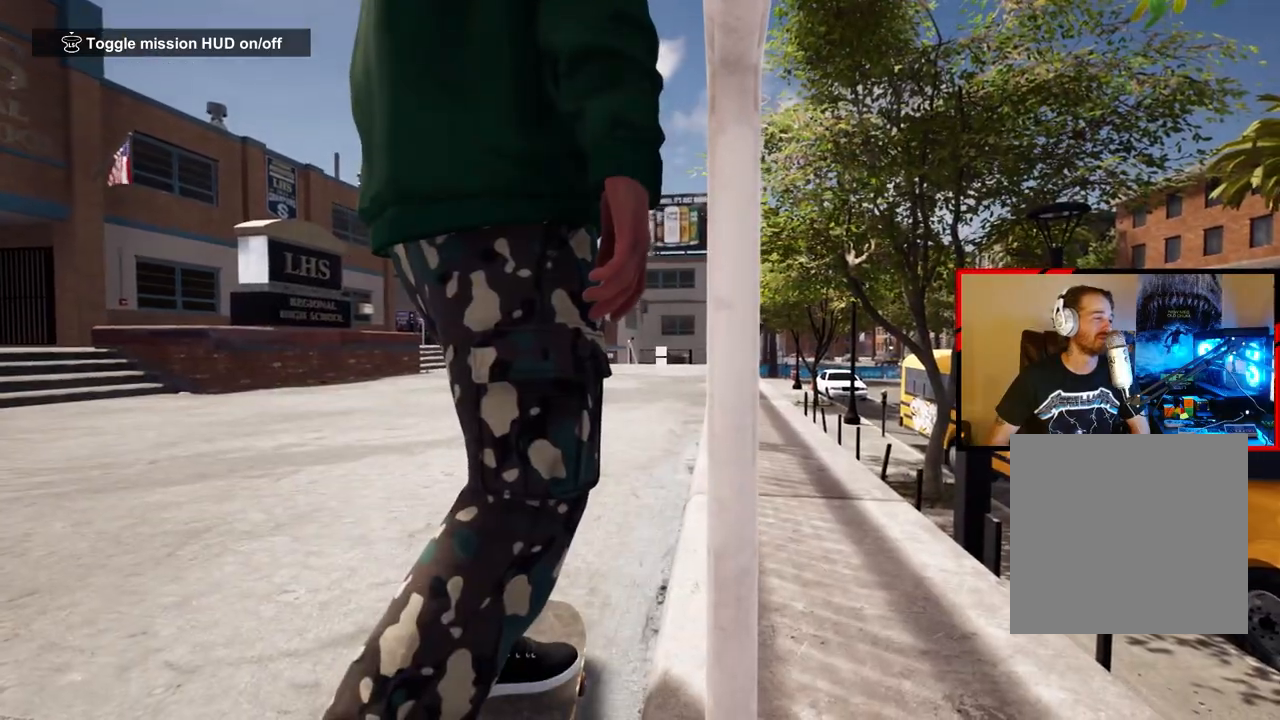
{"buttons": [], "left_stick": "center", "right_stick": "center", "events": [[300, "DPAD_DOWN", "up"], [367, "A", "down"], [450, "A", "up"]]}
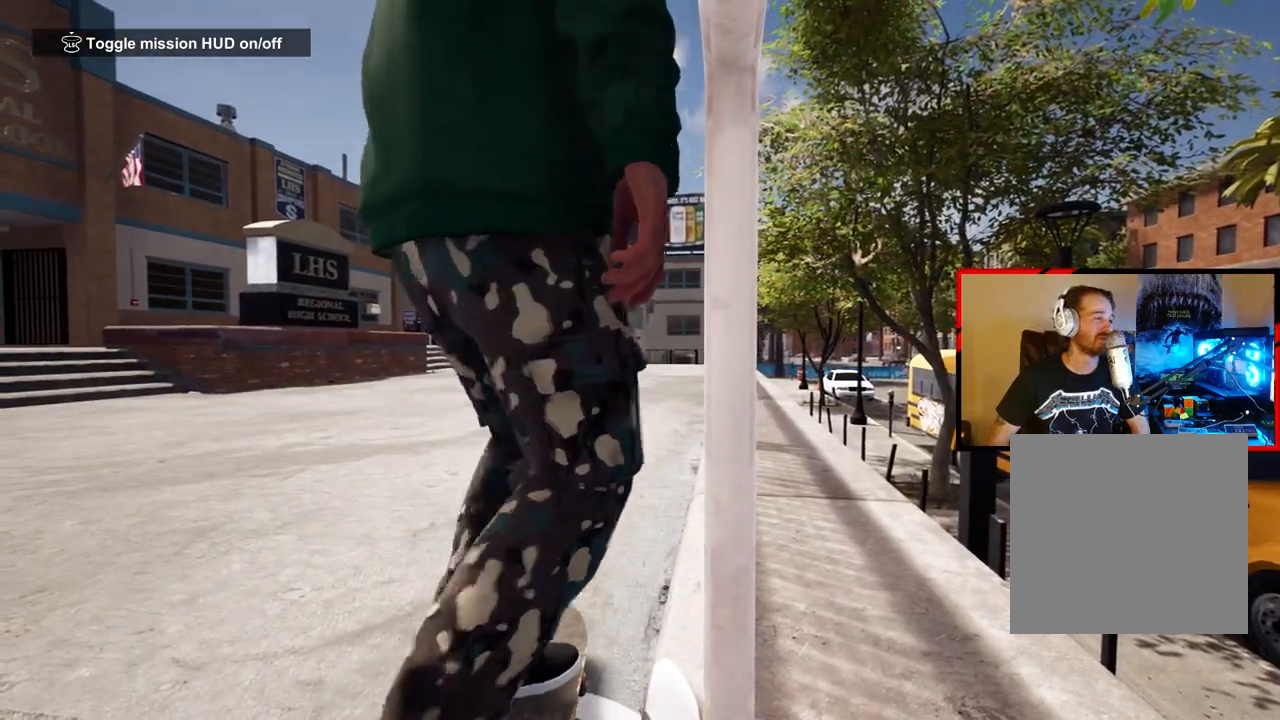
{"buttons": [], "left_stick": "center", "right_stick": "center", "events": [[33, "A", "down"], [133, "A", "up"], [217, "A", "down"], [300, "A", "up"], [400, "A", "down"], [500, "A", "up"]]}
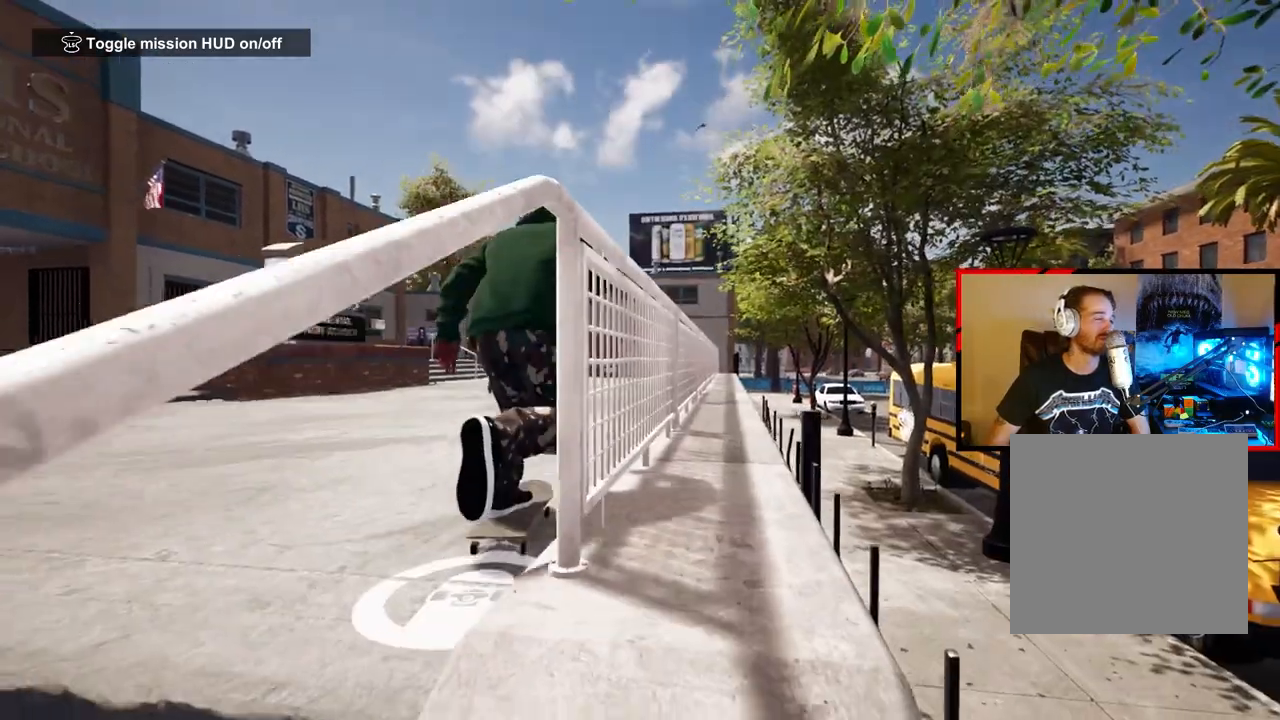
{"buttons": ["A"], "left_stick": "center", "right_stick": "center", "events": [[83, "A", "down"], [183, "A", "up"], [267, "A", "down"], [367, "A", "up"], [467, "A", "down"]]}
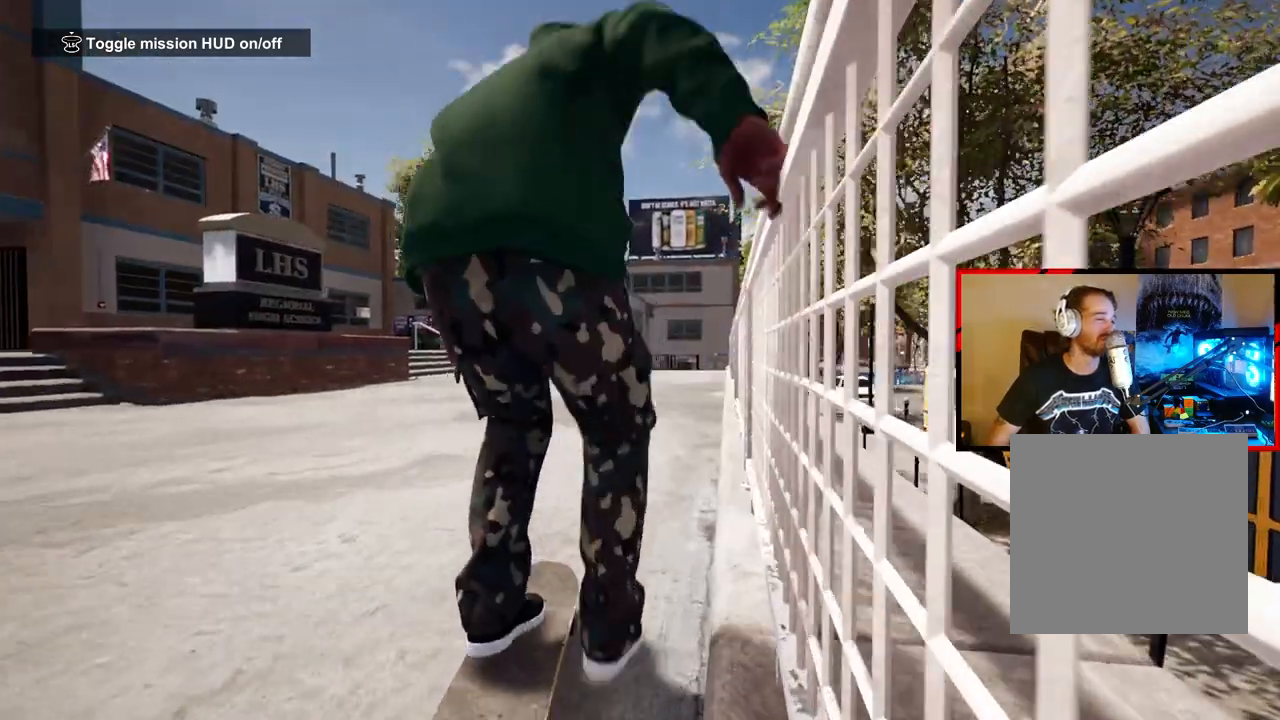
{"buttons": ["A"], "left_stick": "center", "right_stick": "center", "events": [[67, "A", "up"], [283, "A", "down"], [400, "A", "up"], [483, "A", "down"]]}
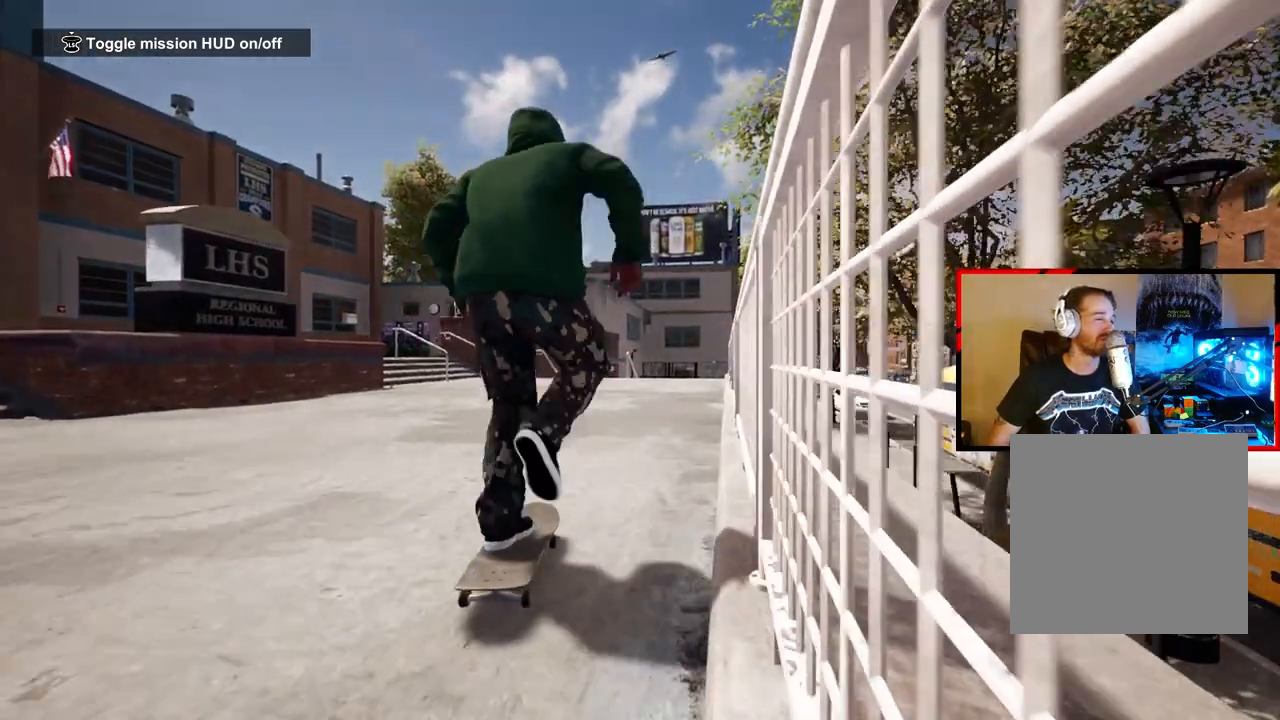
{"buttons": [], "left_stick": "center", "right_stick": "center", "events": [[83, "A", "up"]]}
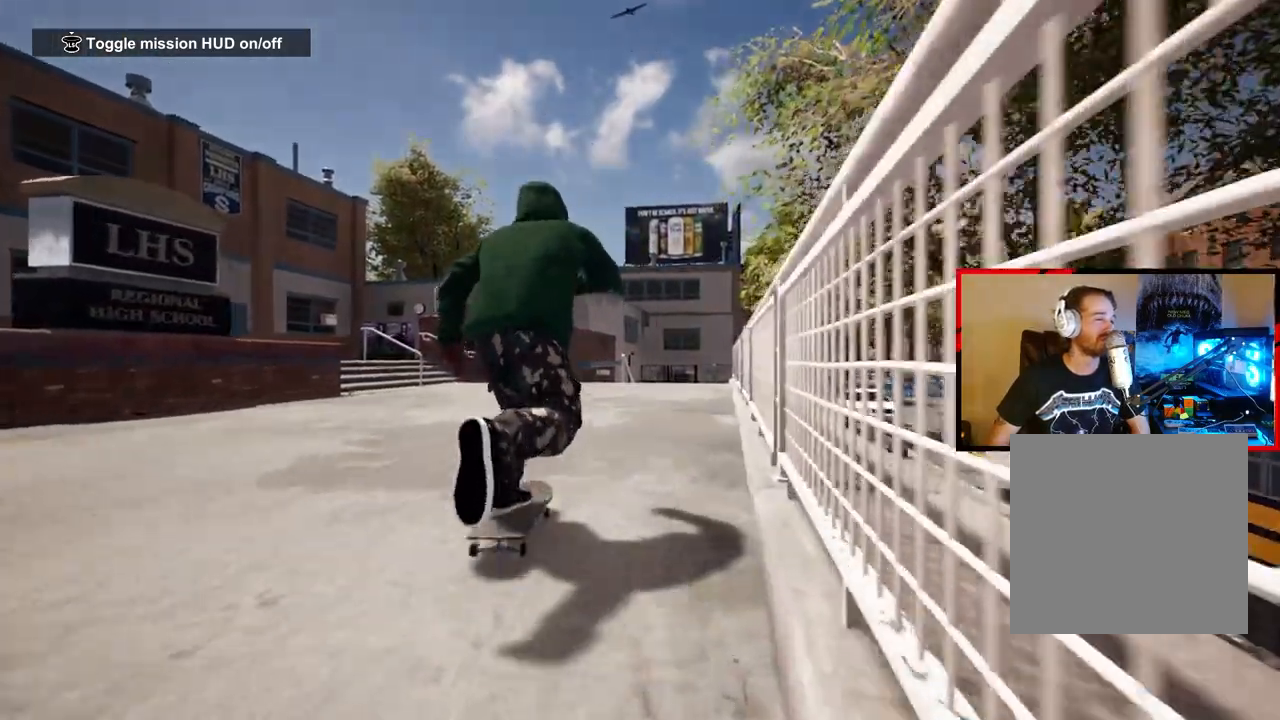
{"buttons": [], "left_stick": "center", "right_stick": "center", "events": []}
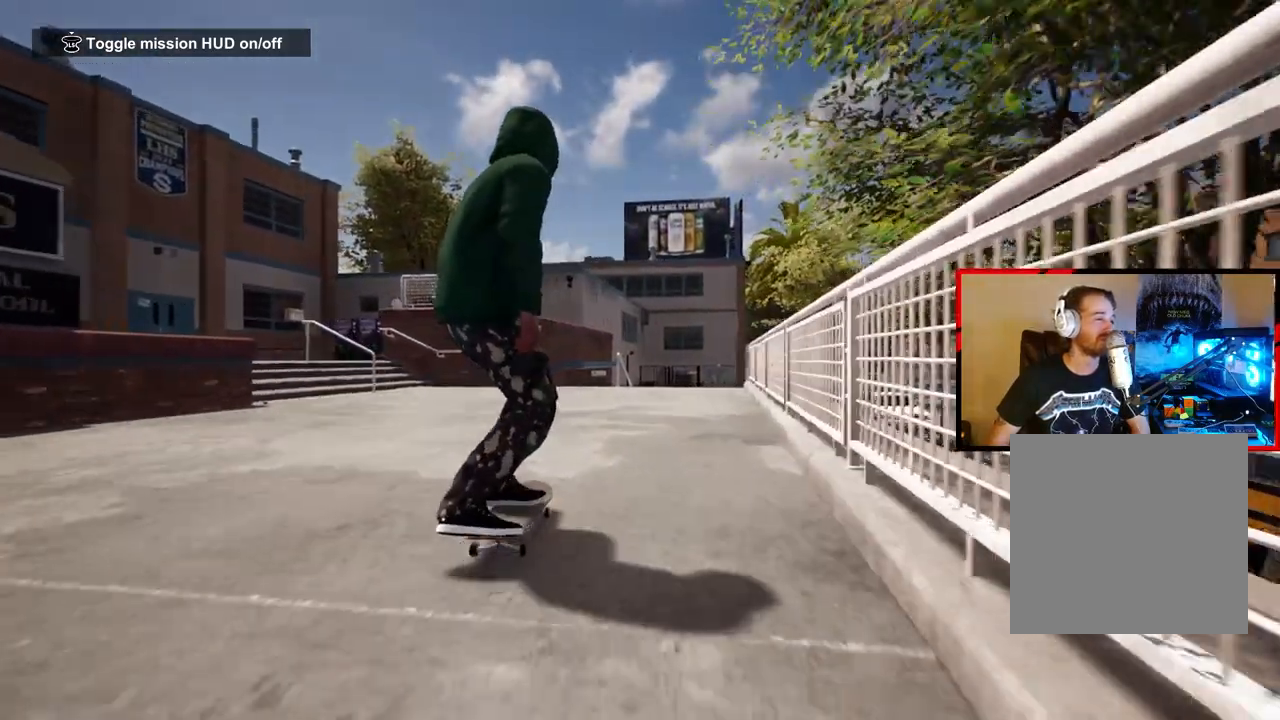
{"buttons": [], "left_stick": "center", "right_stick": "center", "events": [[33, "R2", "down"], [117, "R2", "up"]]}
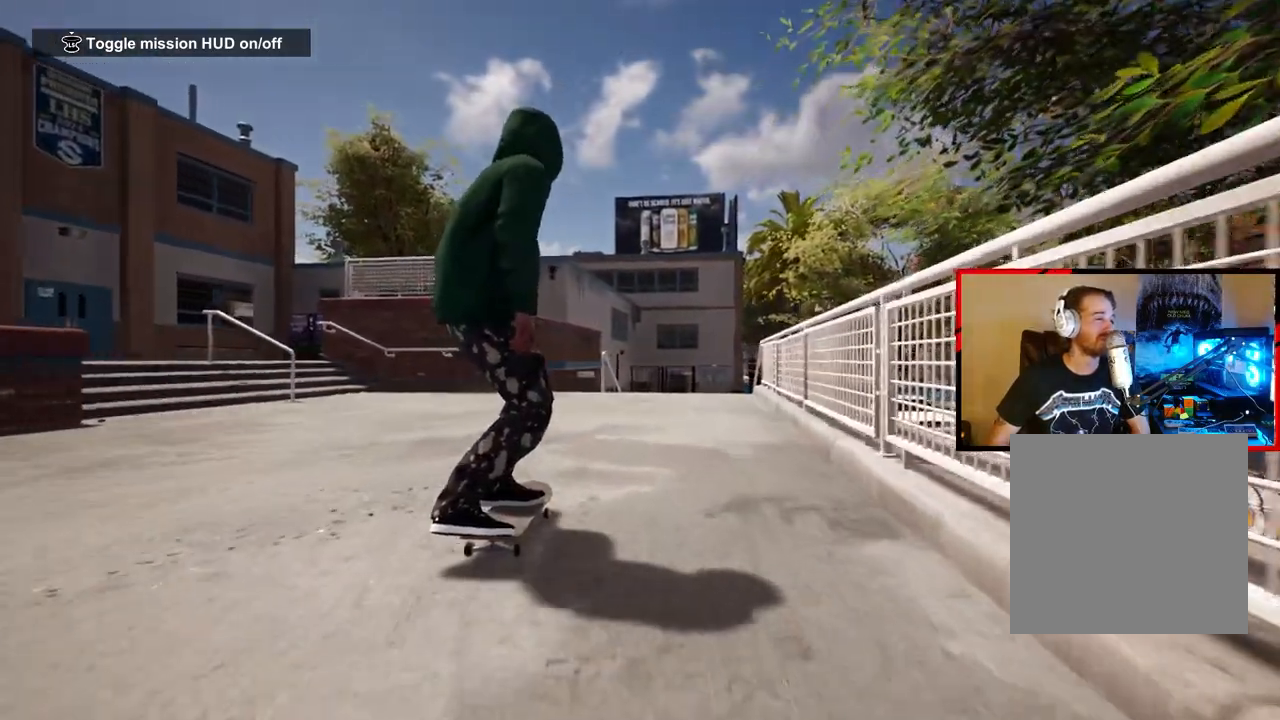
{"buttons": [], "left_stick": "center", "right_stick": "center", "events": [[300, "L2", "down"], [417, "L2", "up"]]}
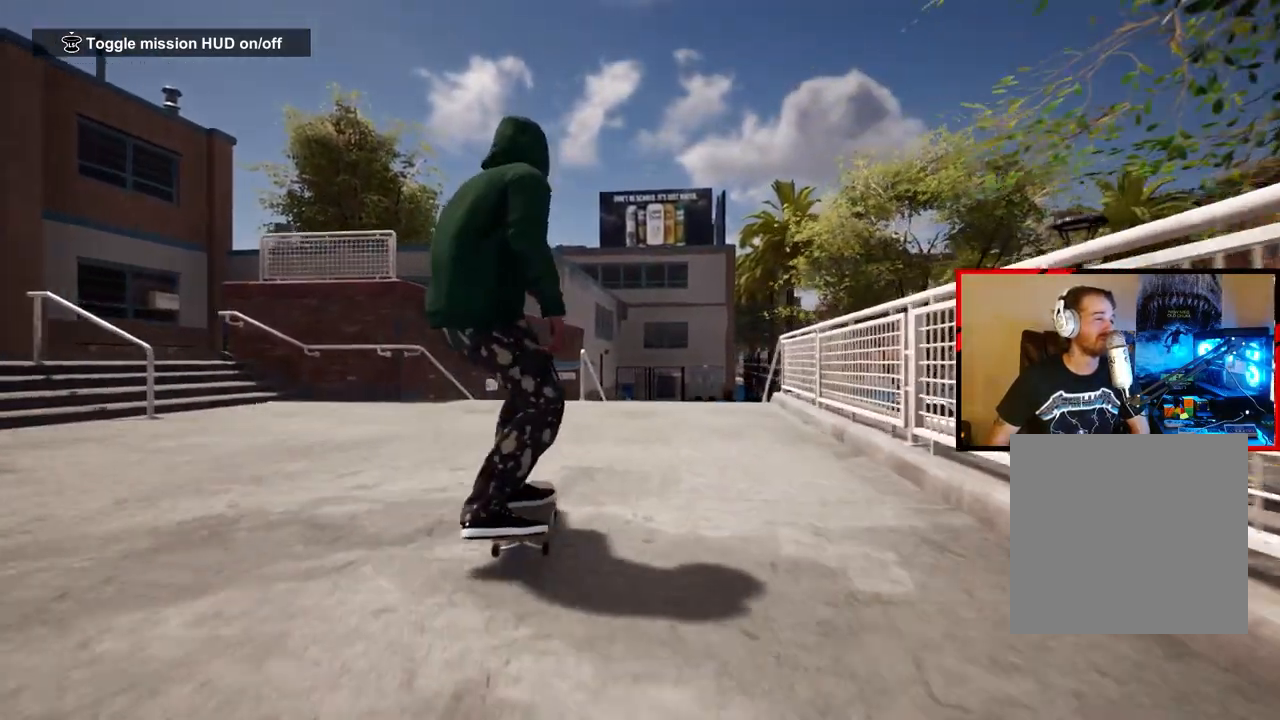
{"buttons": [], "left_stick": "center", "right_stick": "center", "events": [[350, "R2", "down"], [450, "R2", "up"]]}
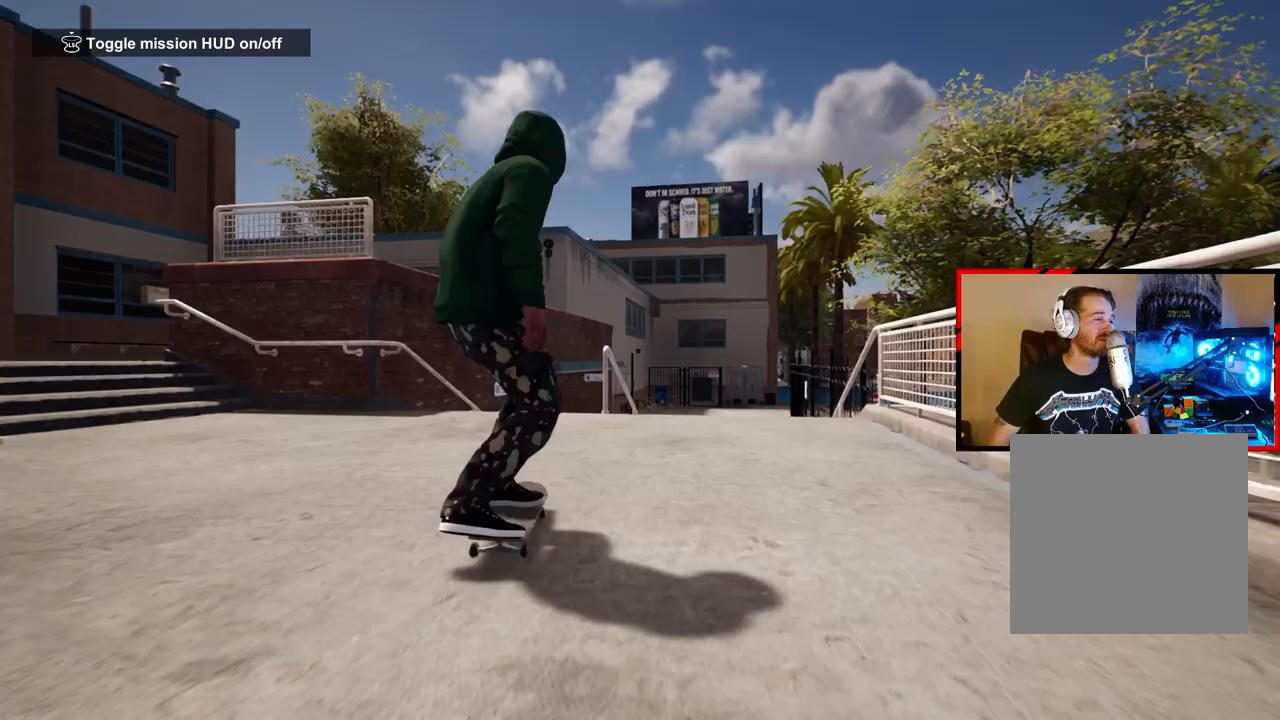
{"buttons": [], "left_stick": "center", "right_stick": "down-right", "events": [[350, "right_stick", "down-right"]]}
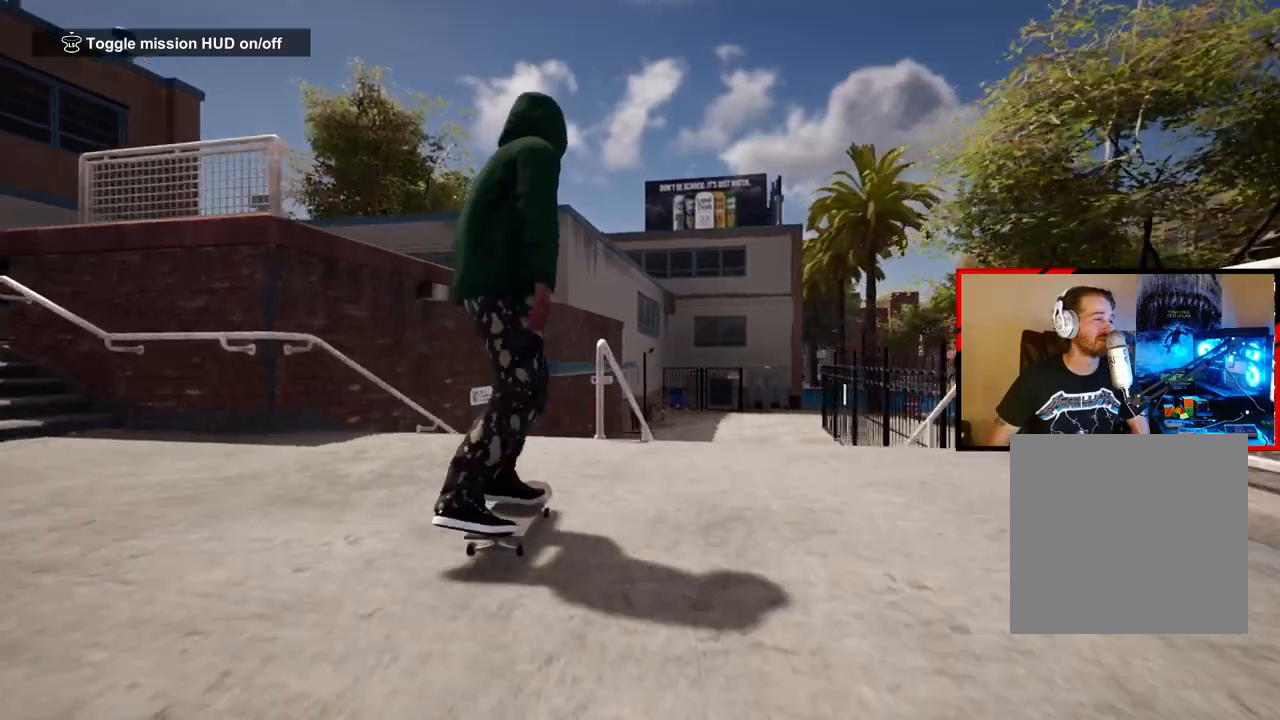
{"buttons": [], "left_stick": "center", "right_stick": "center", "events": [[150, "left_stick", "left"], [283, "right_stick", "center"], [367, "left_stick", "center"]]}
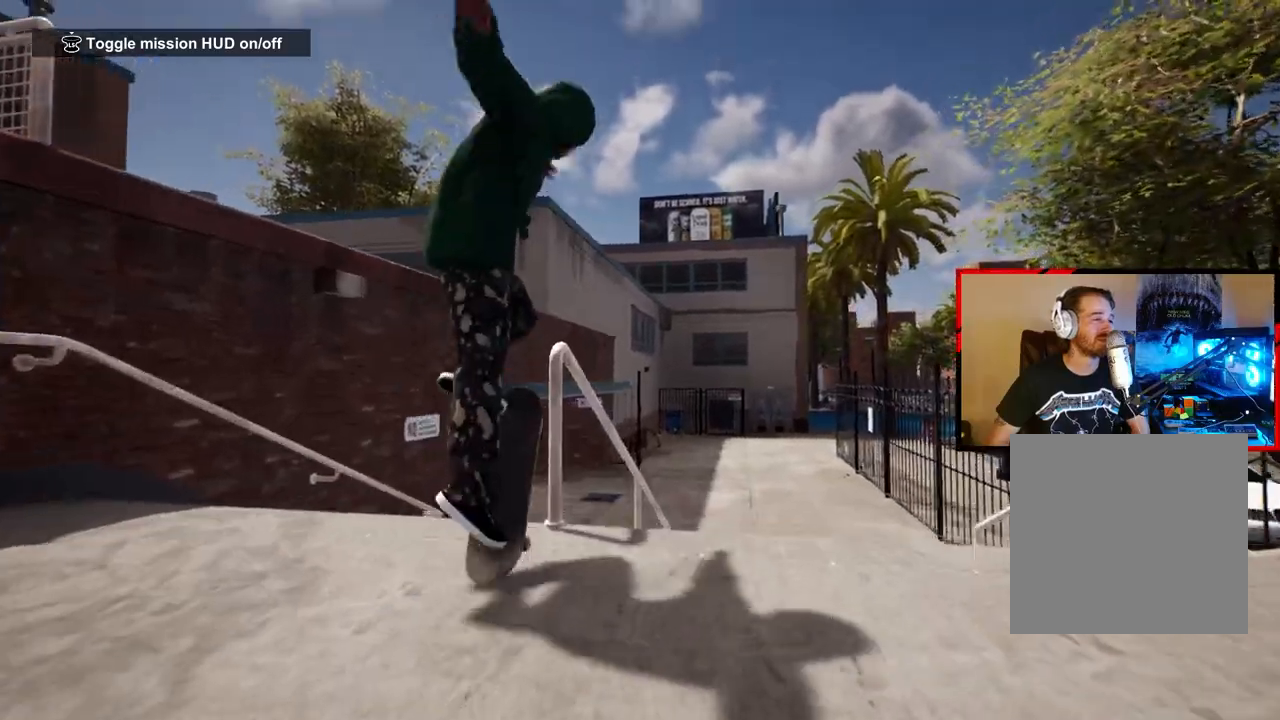
{"buttons": [], "left_stick": "center", "right_stick": "center", "events": []}